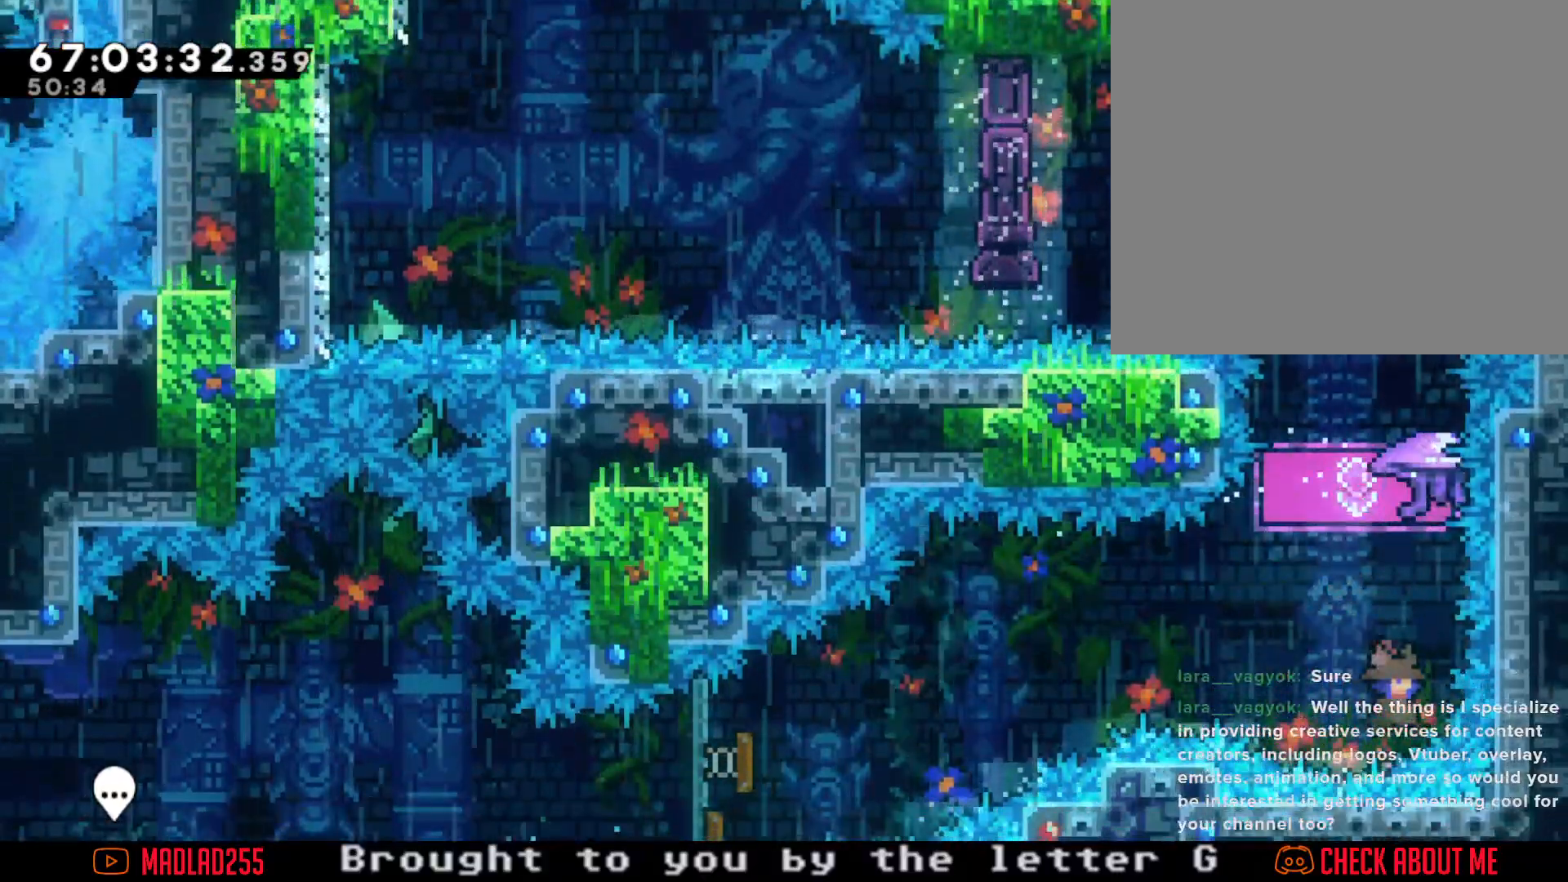
Gameplay with a controller (Nintendo layout); each line is a JSON object with the inputs held at the frame after it. "events" lists button and stick changes between this image and that frame as [ms after this image, input, new state], when the widget could be followed in between. Not read: L1 L3 R1 R3.
{"buttons": ["R2"], "left_stick": "center", "right_stick": "center", "events": [[67, "R2", "down"], [67, "X", "up"], [283, "left_stick", "center"]]}
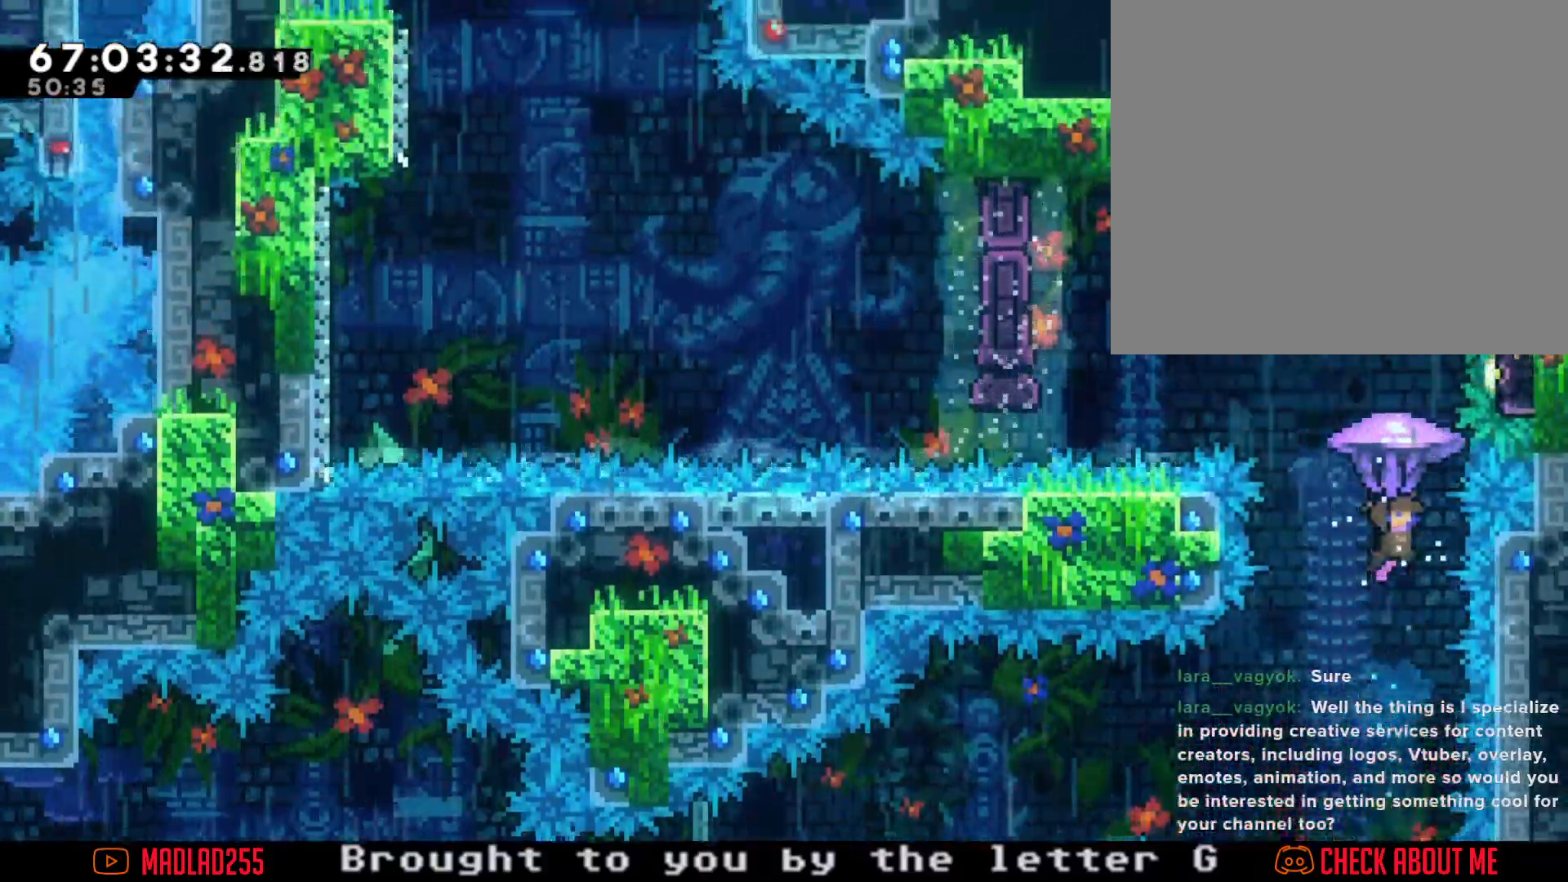
{"buttons": ["R2"], "left_stick": "center", "right_stick": "center", "events": [[100, "left_stick", "right"], [267, "left_stick", "center"]]}
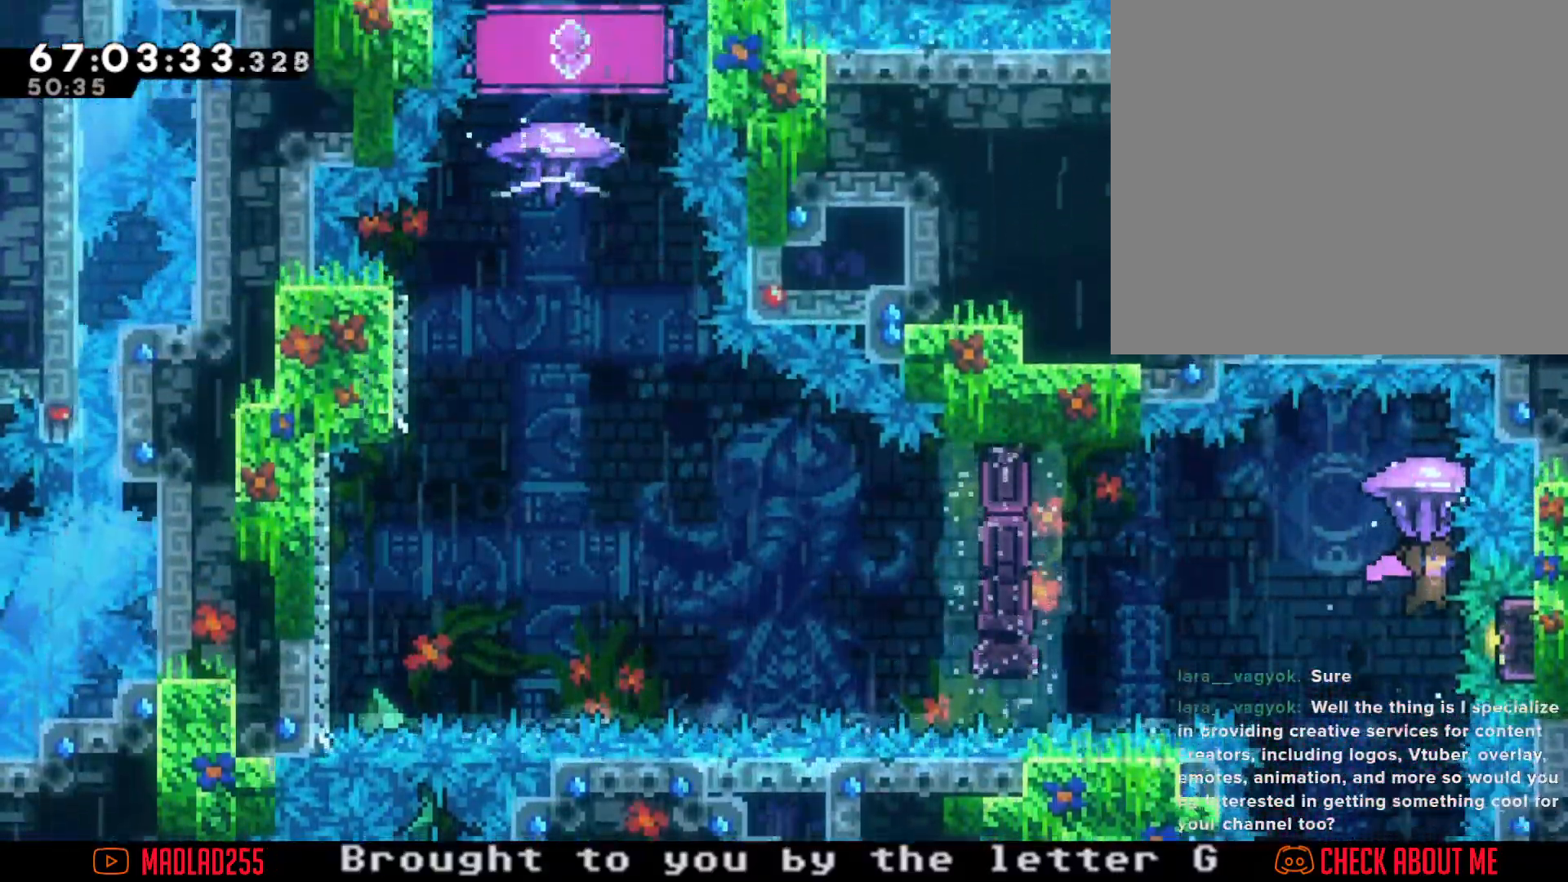
{"buttons": ["R2"], "left_stick": "center", "right_stick": "center", "events": [[233, "left_stick", "down"], [484, "left_stick", "center"]]}
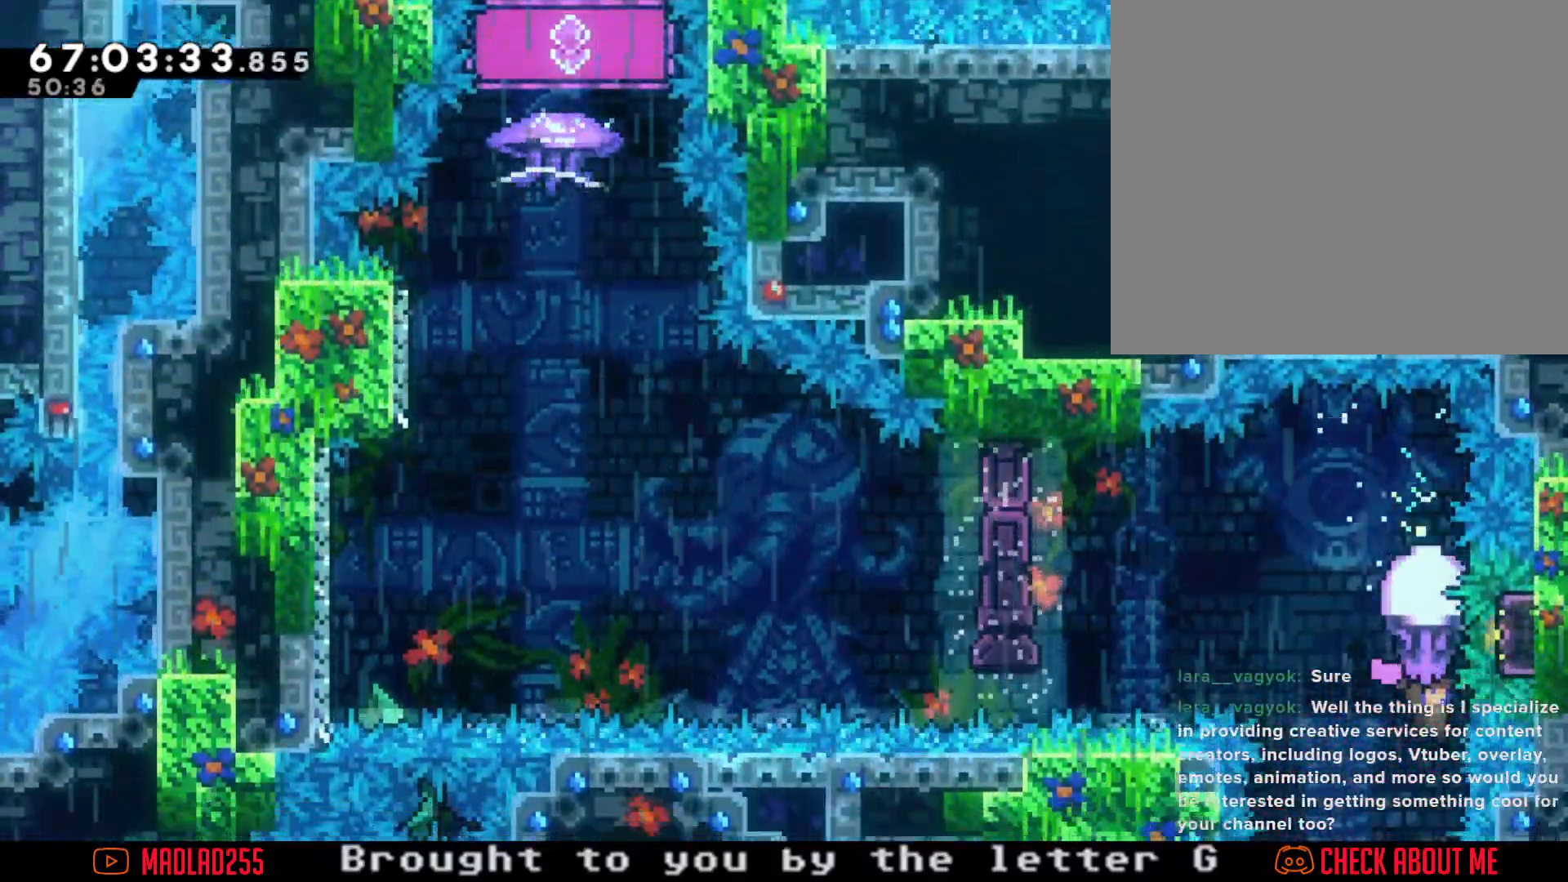
{"buttons": ["X"], "left_stick": "up", "right_stick": "center", "events": [[134, "R2", "up"], [251, "left_stick", "up"], [317, "X", "down"]]}
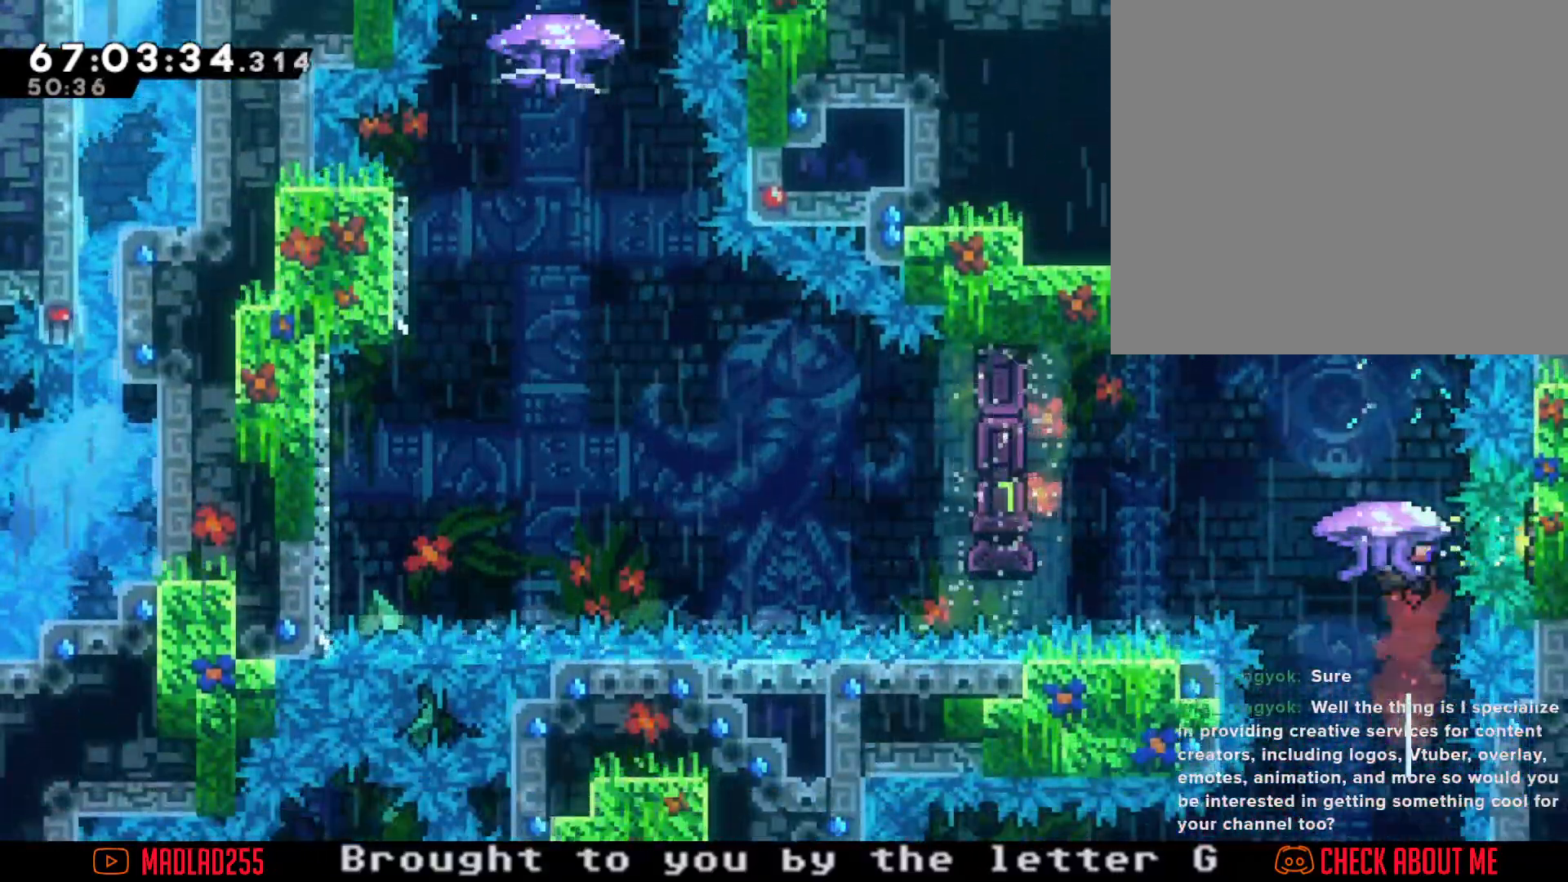
{"buttons": [], "left_stick": "left", "right_stick": "center", "events": [[17, "left_stick", "center"], [100, "X", "up"], [117, "left_stick", "left"], [317, "X", "down"], [400, "X", "up"]]}
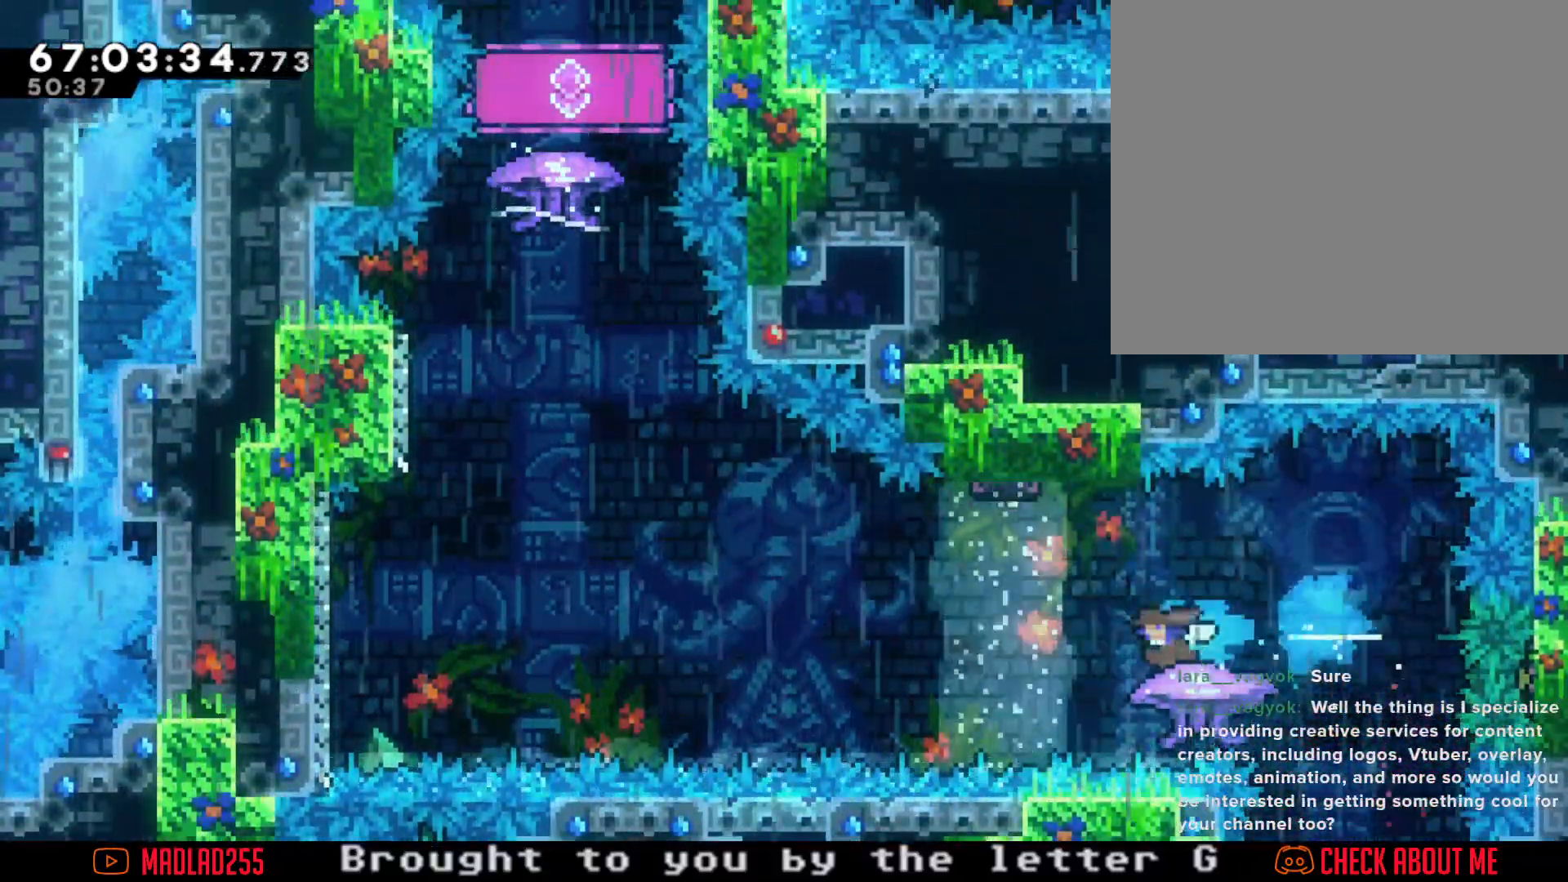
{"buttons": [], "left_stick": "left", "right_stick": "center", "events": [[17, "A", "down"], [501, "A", "up"]]}
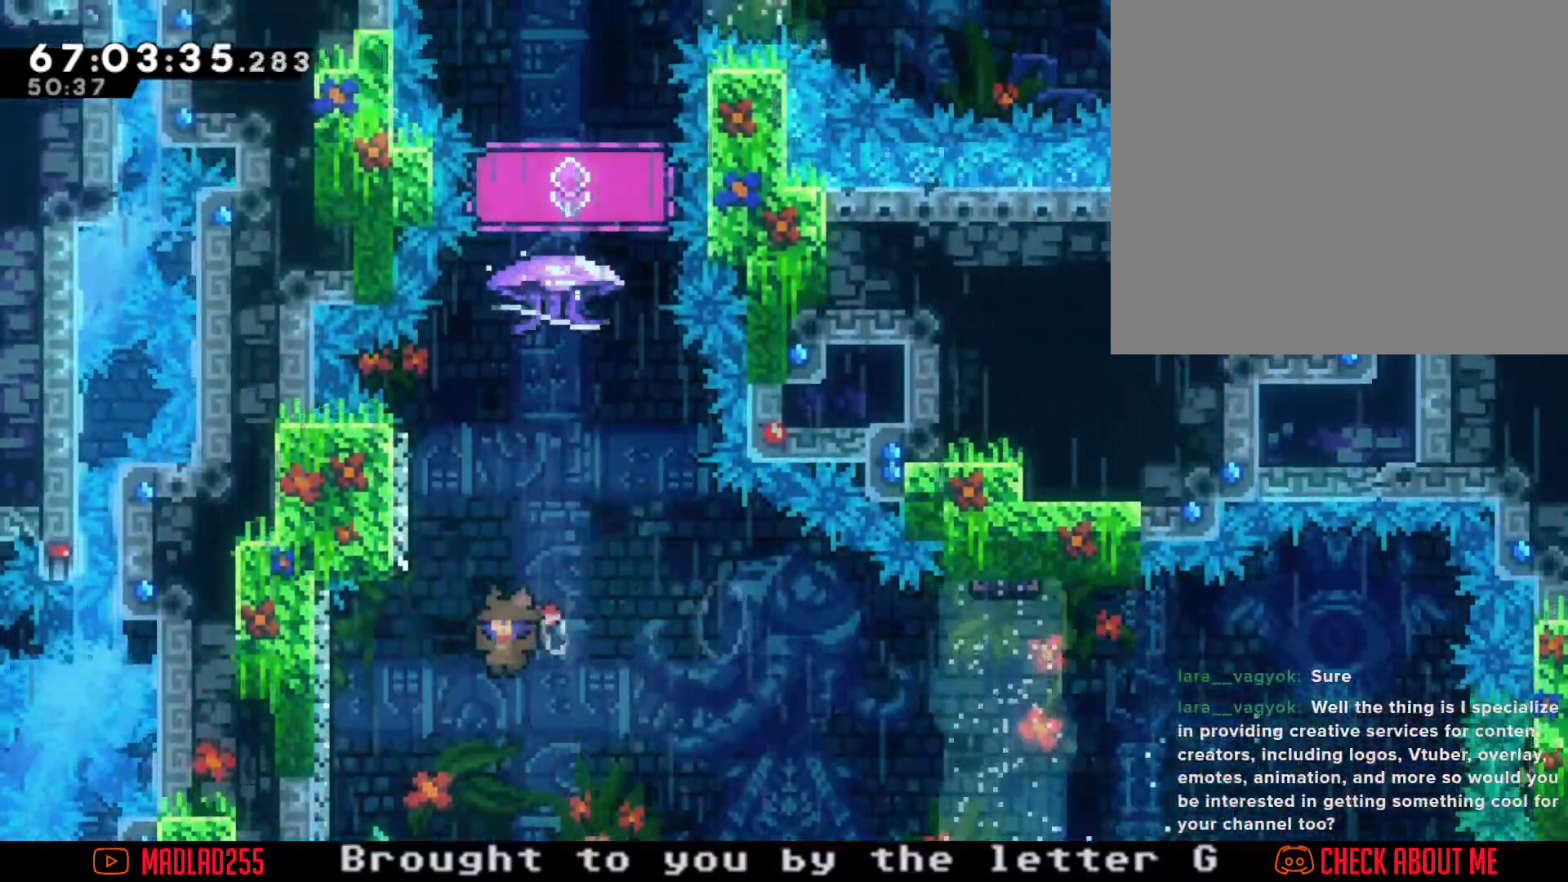
{"buttons": ["A"], "left_stick": "center", "right_stick": "center", "events": [[83, "left_stick", "up"], [100, "X", "down"], [217, "X", "up"], [317, "A", "down"], [350, "left_stick", "center"]]}
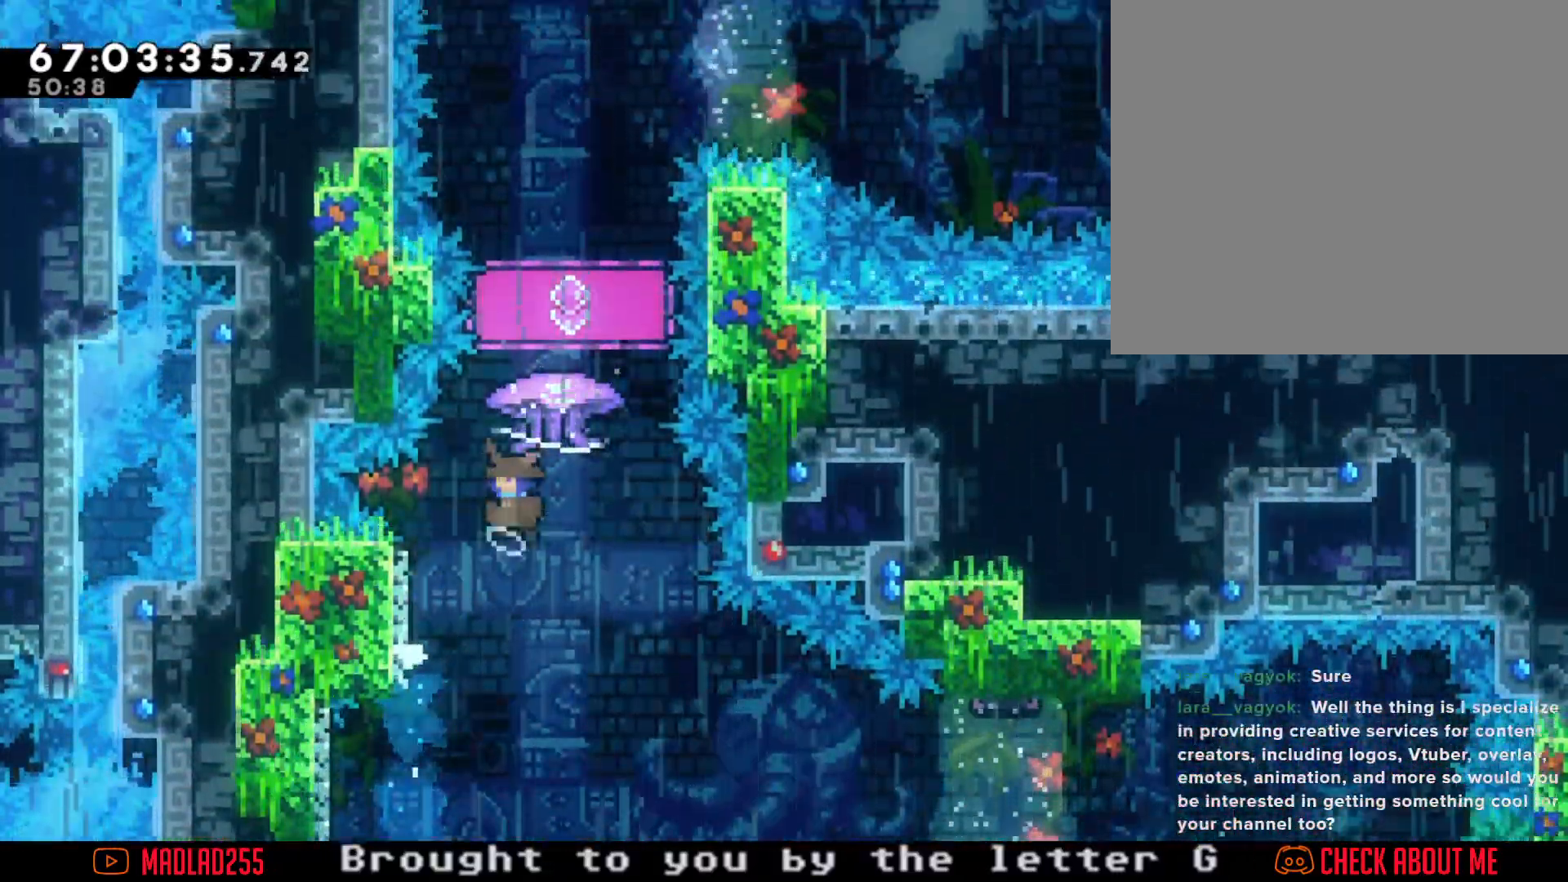
{"buttons": ["R2"], "left_stick": "right", "right_stick": "center", "events": [[34, "R2", "down"], [50, "A", "up"], [151, "left_stick", "right"], [301, "left_stick", "center"], [468, "left_stick", "right"]]}
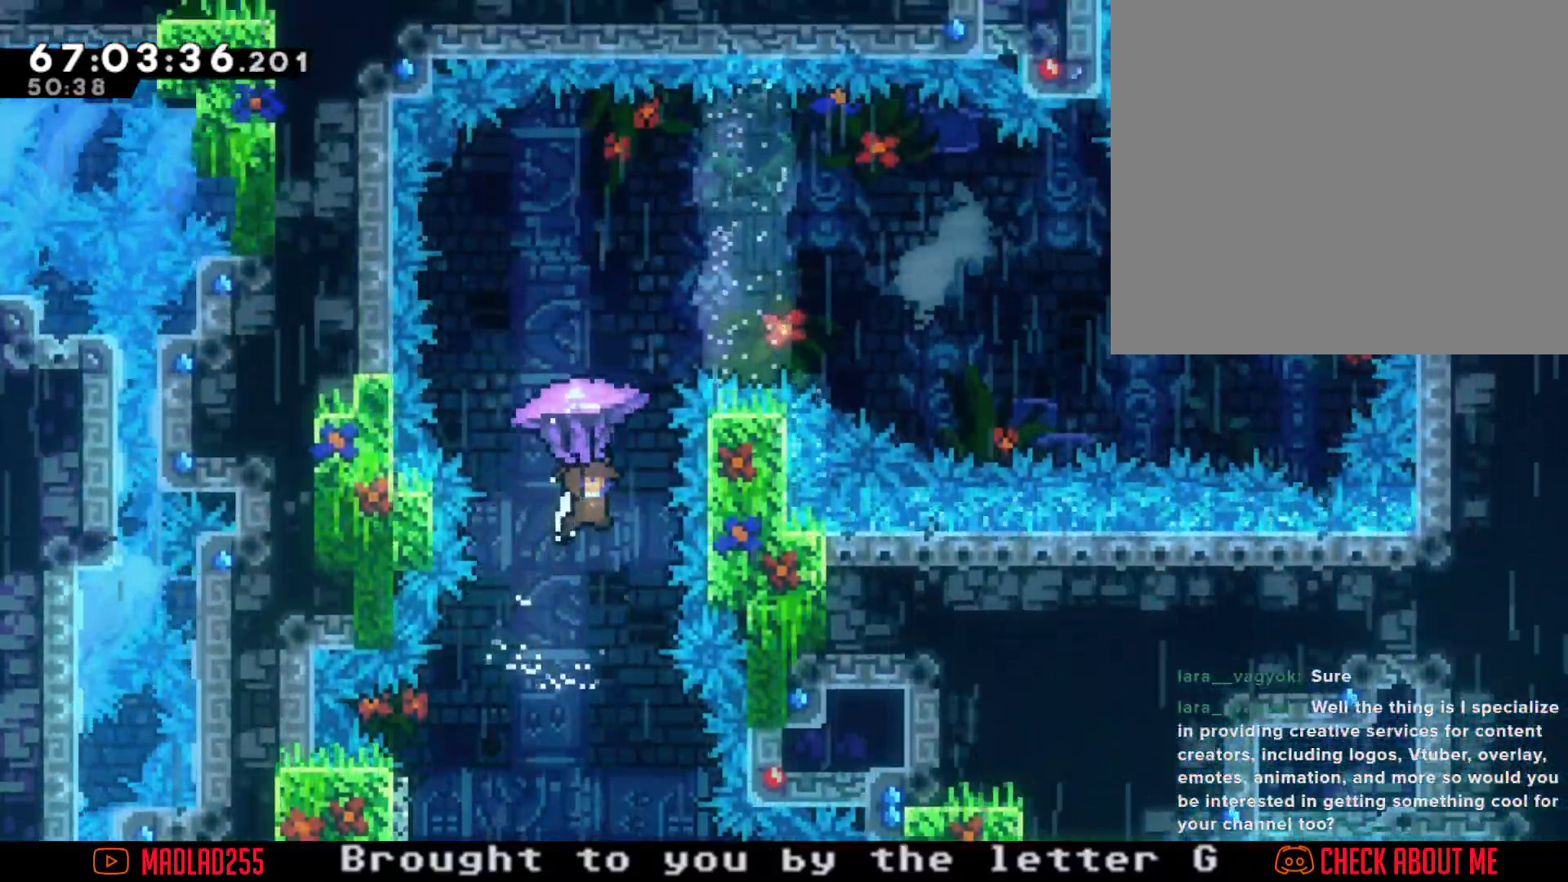
{"buttons": ["R2"], "left_stick": "center", "right_stick": "center", "events": [[67, "left_stick", "center"], [267, "left_stick", "down-right"], [334, "left_stick", "center"]]}
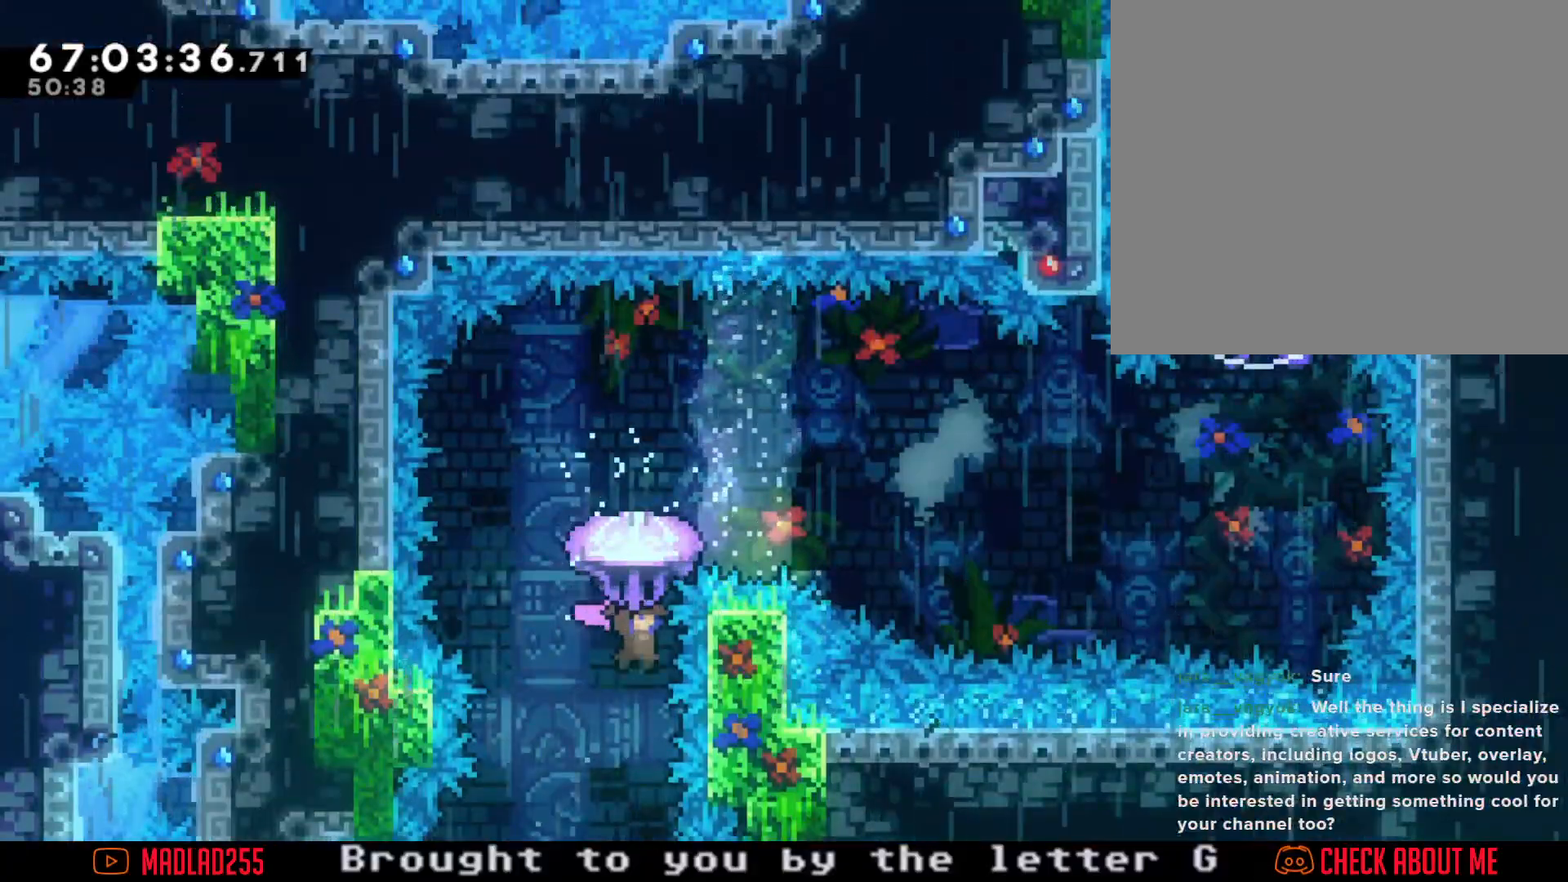
{"buttons": ["X"], "left_stick": "up-left", "right_stick": "center", "events": [[84, "left_stick", "down"], [151, "R2", "up"], [234, "left_stick", "up"], [267, "X", "down"], [484, "left_stick", "up-left"]]}